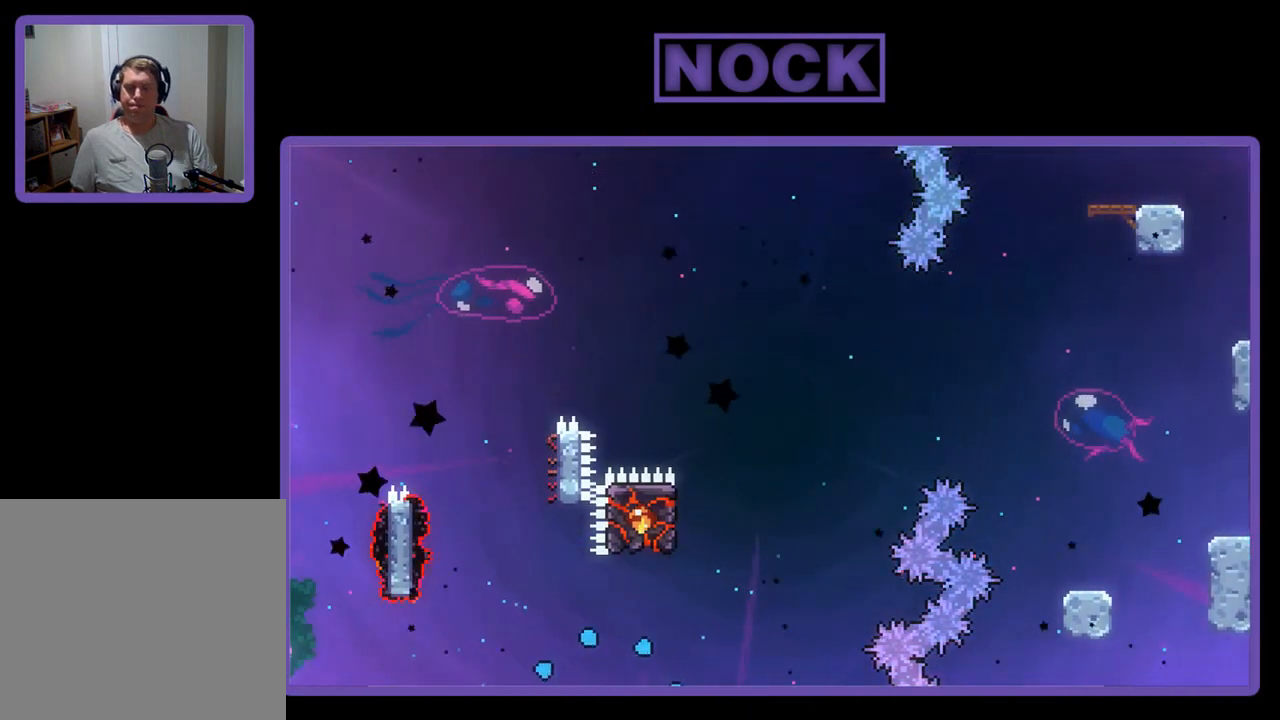
Gameplay with a controller (PlayStation layout); each line is a JSON object with the inputs held at the frame after it. "events" lists button and stick changes between this image and that frame as [ms after this image, input, new state], when the widget could be followed in between. Not read: right_stick.
{"buttons": [], "left_stick": "center", "events": []}
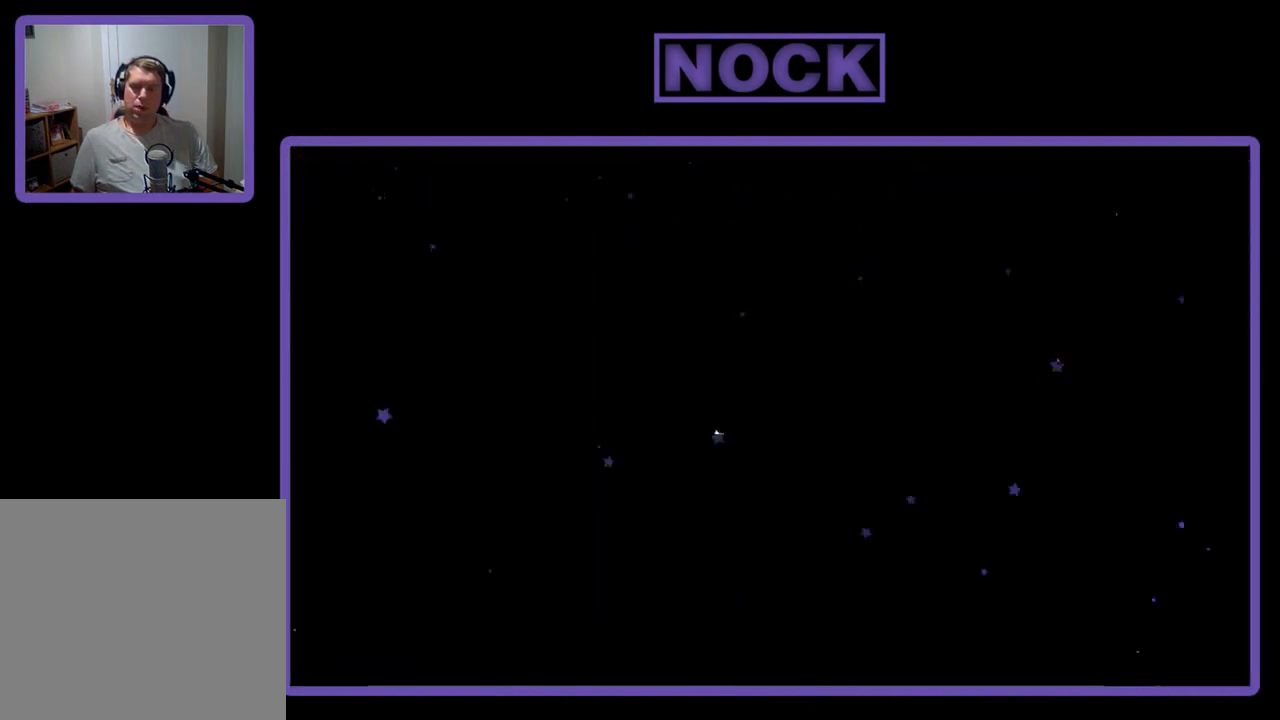
{"buttons": [], "left_stick": "center", "events": []}
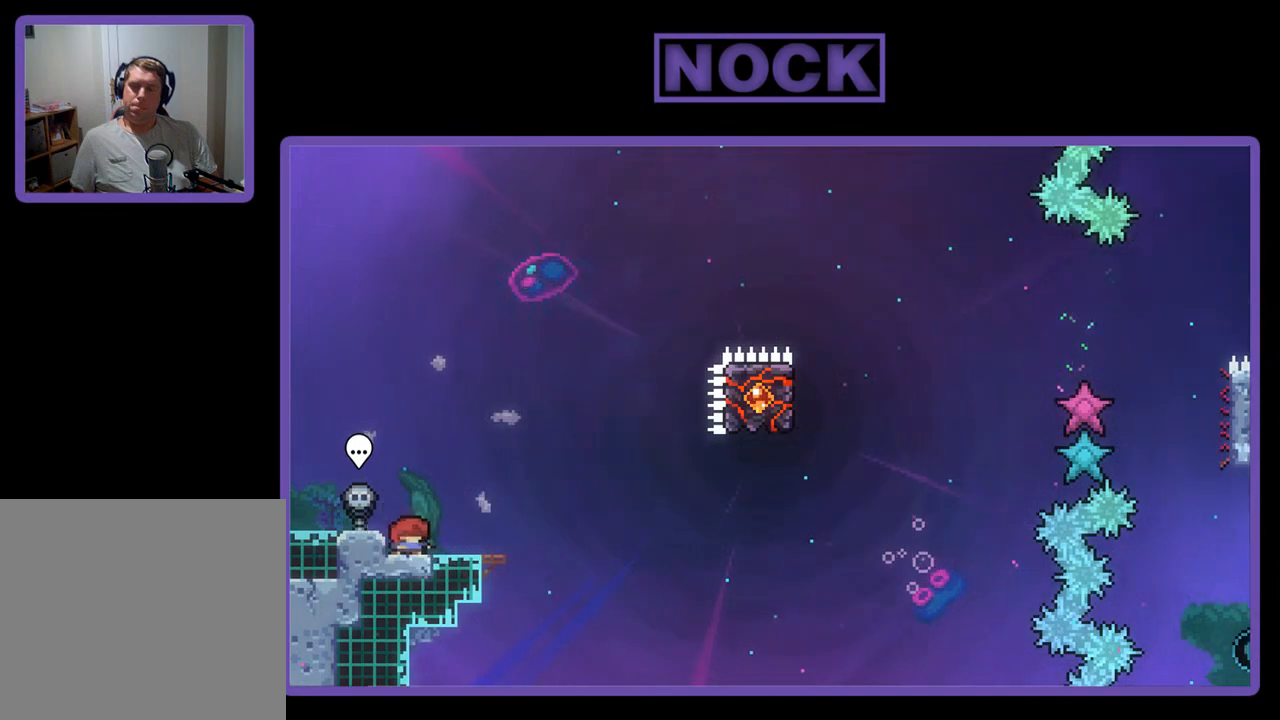
{"buttons": ["R2"], "left_stick": "center", "events": [[67, "R2", "down"], [300, "DPAD_RIGHT", "down"], [467, "DPAD_RIGHT", "up"]]}
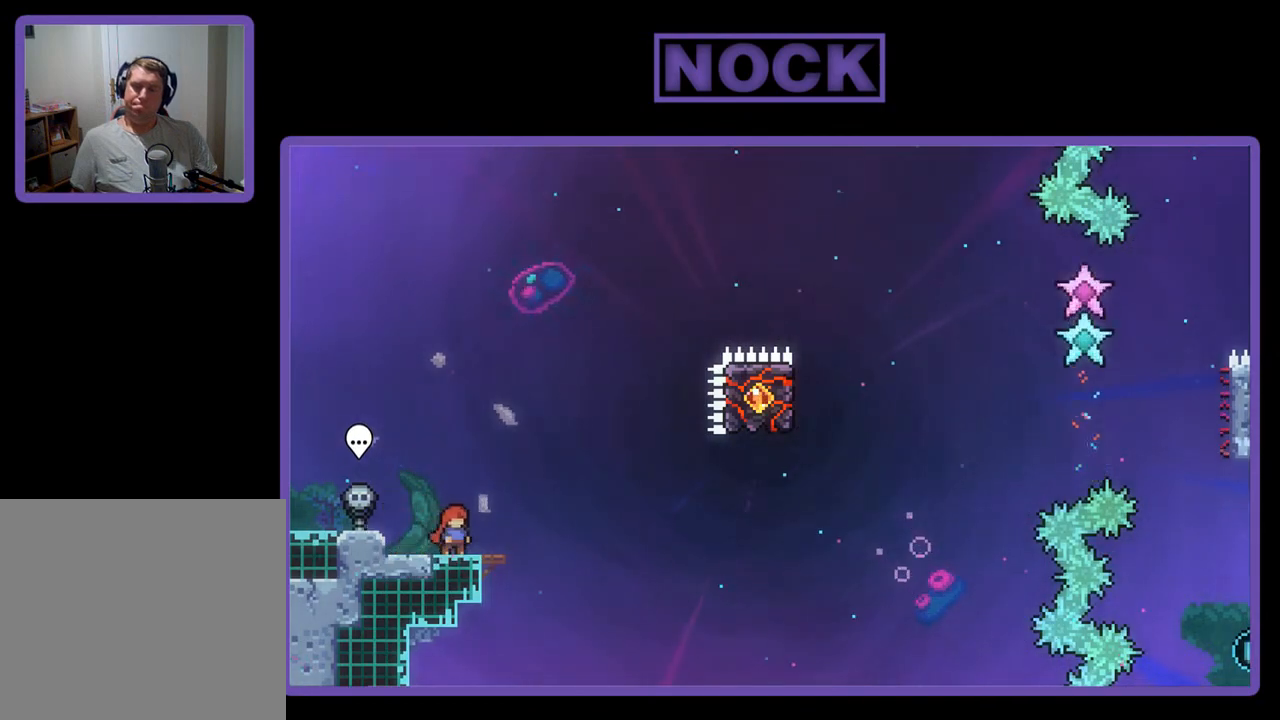
{"buttons": ["R2"], "left_stick": "center", "events": []}
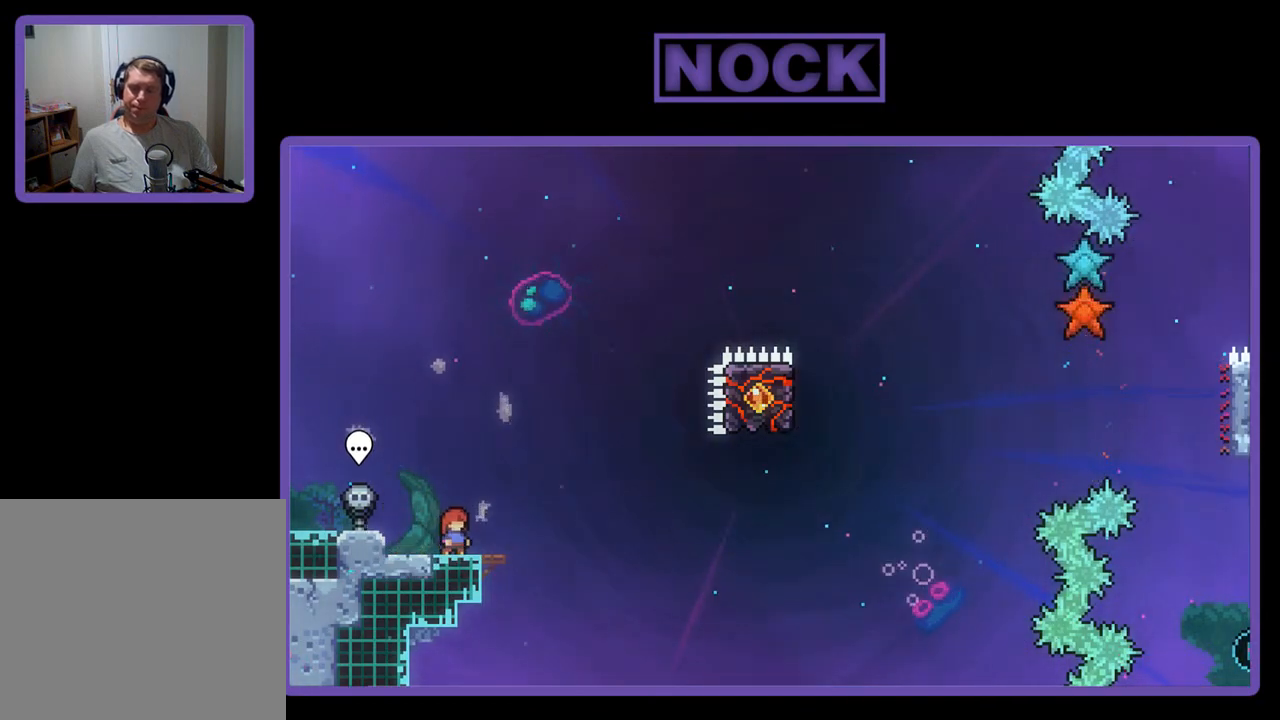
{"buttons": ["CROSS", "R2"], "left_stick": "center", "events": [[267, "CROSS", "down"]]}
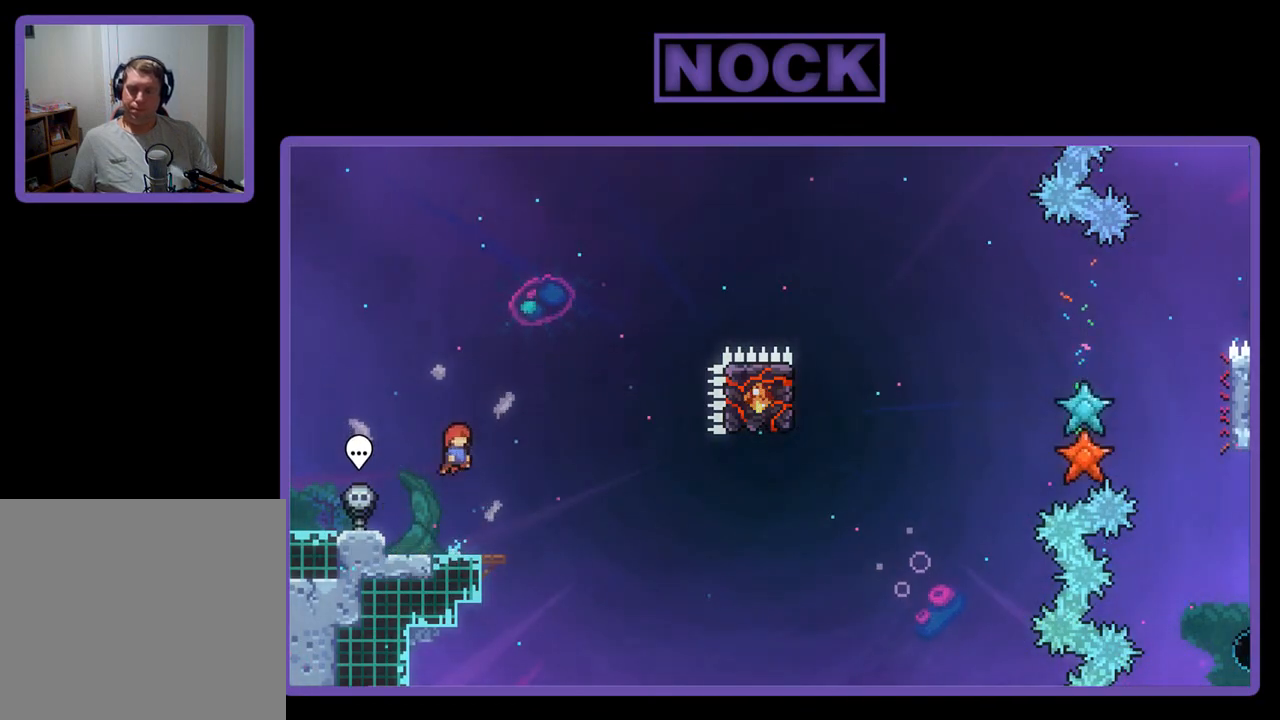
{"buttons": ["CROSS", "R2", "DPAD_RIGHT"], "left_stick": "center", "events": [[67, "CROSS", "up"], [267, "CIRCLE", "down"], [267, "DPAD_DOWN", "down"], [267, "DPAD_RIGHT", "down"], [367, "CIRCLE", "up"], [367, "DPAD_DOWN", "up"], [467, "CROSS", "down"]]}
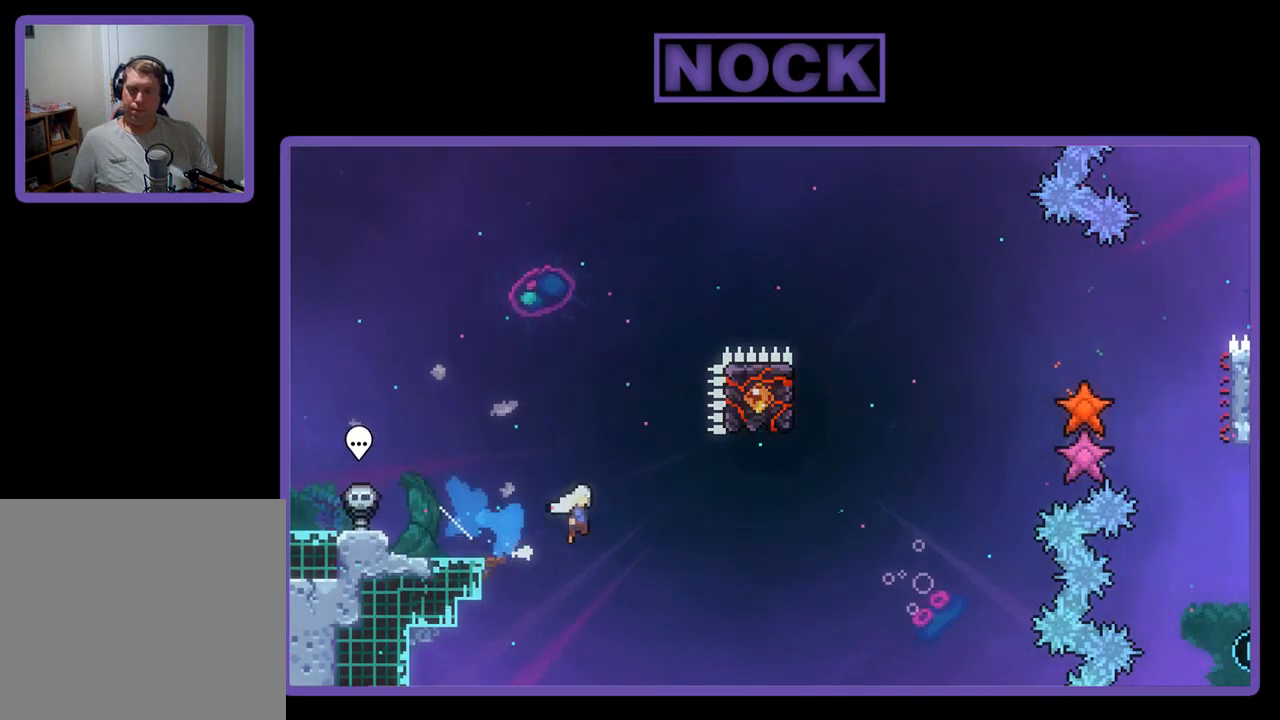
{"buttons": ["CIRCLE", "R2", "DPAD_UP"], "left_stick": "center", "events": [[333, "CROSS", "up"], [333, "DPAD_RIGHT", "up"], [400, "DPAD_UP", "down"], [433, "CIRCLE", "down"]]}
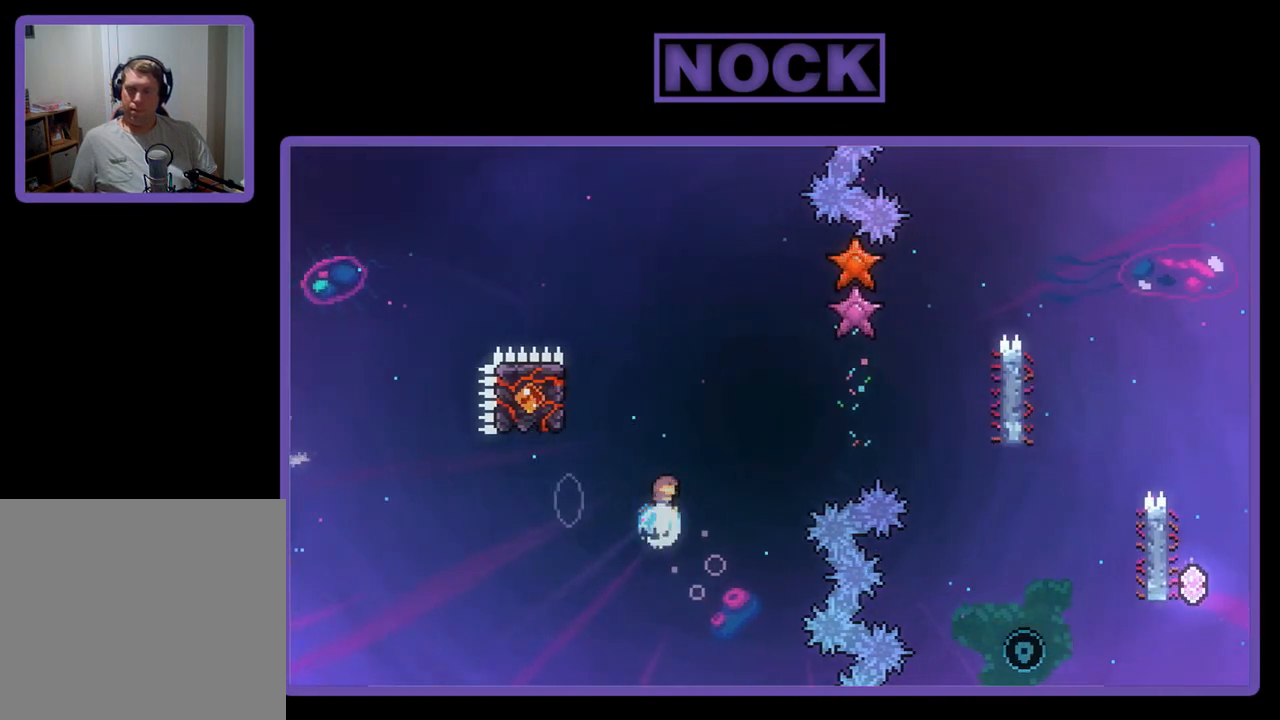
{"buttons": ["R2", "DPAD_UP", "DPAD_LEFT"], "left_stick": "center", "events": [[67, "DPAD_LEFT", "down"], [200, "CIRCLE", "up"]]}
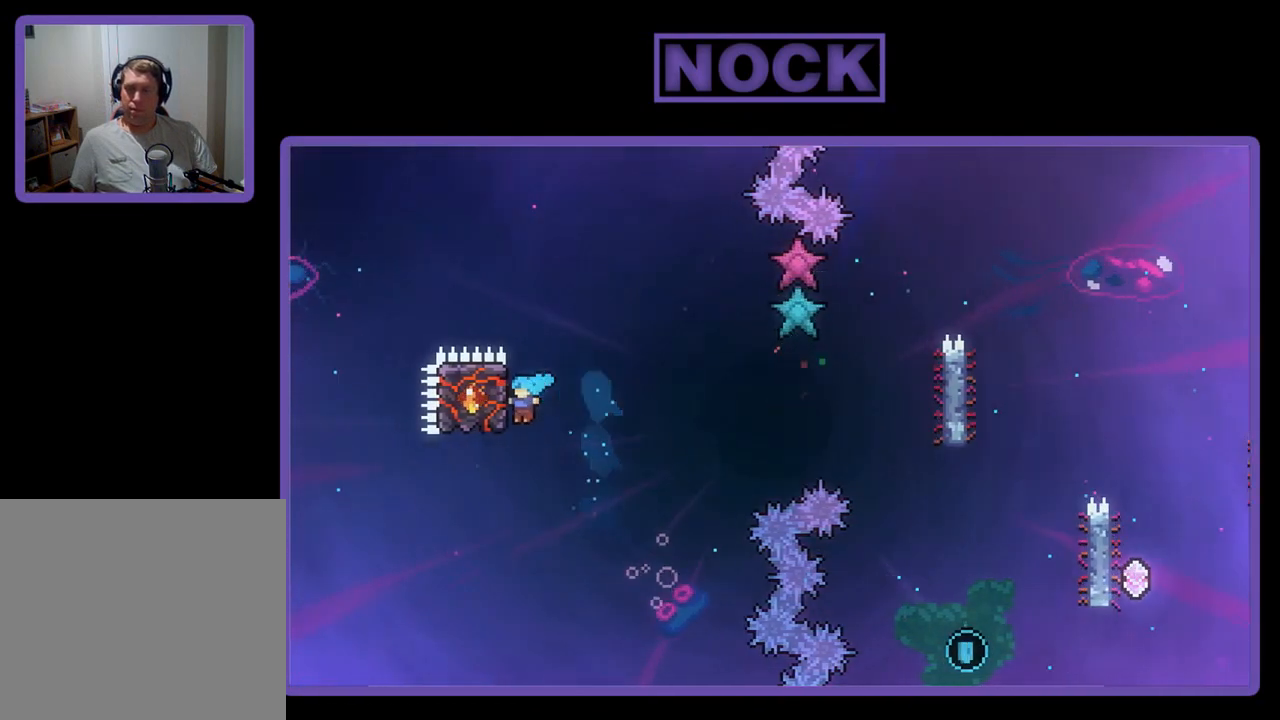
{"buttons": ["CROSS", "R2", "DPAD_RIGHT"], "left_stick": "center", "events": [[133, "DPAD_UP", "up"], [167, "DPAD_LEFT", "up"], [233, "DPAD_RIGHT", "down"], [500, "CROSS", "down"]]}
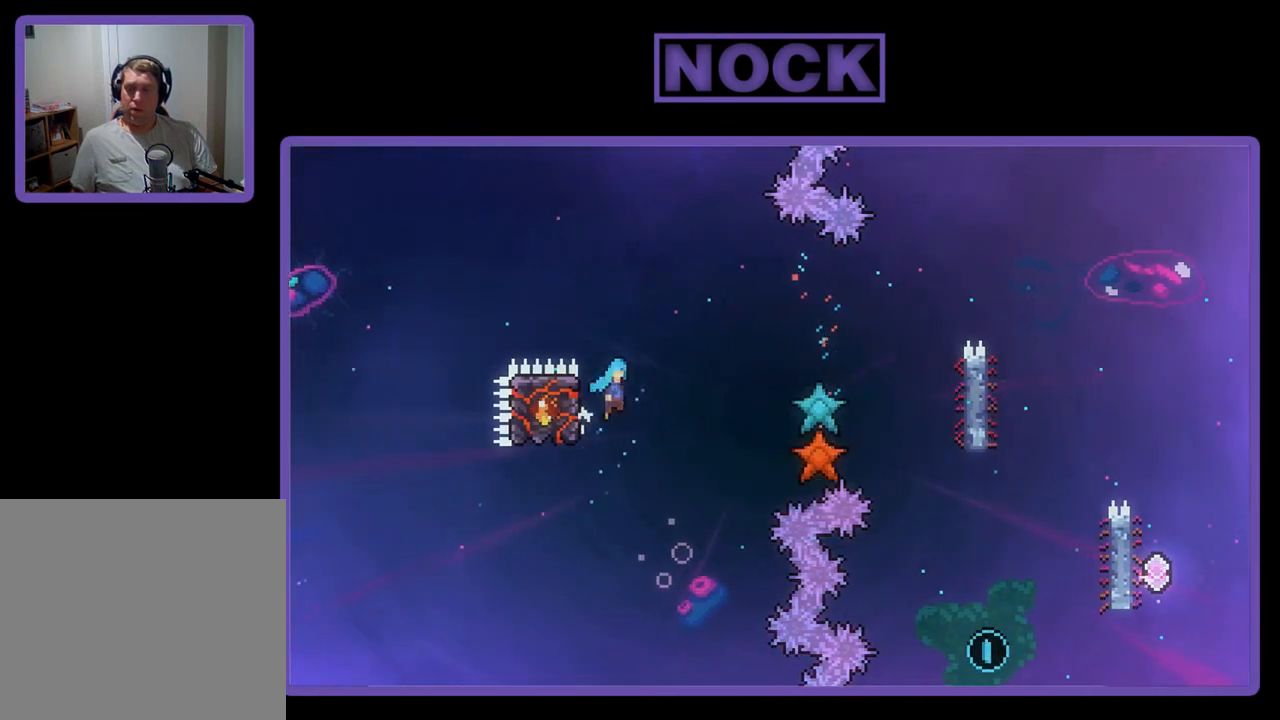
{"buttons": ["R2", "DPAD_RIGHT"], "left_stick": "center", "events": [[467, "CROSS", "up"], [467, "DPAD_RIGHT", "up"], [500, "DPAD_RIGHT", "down"]]}
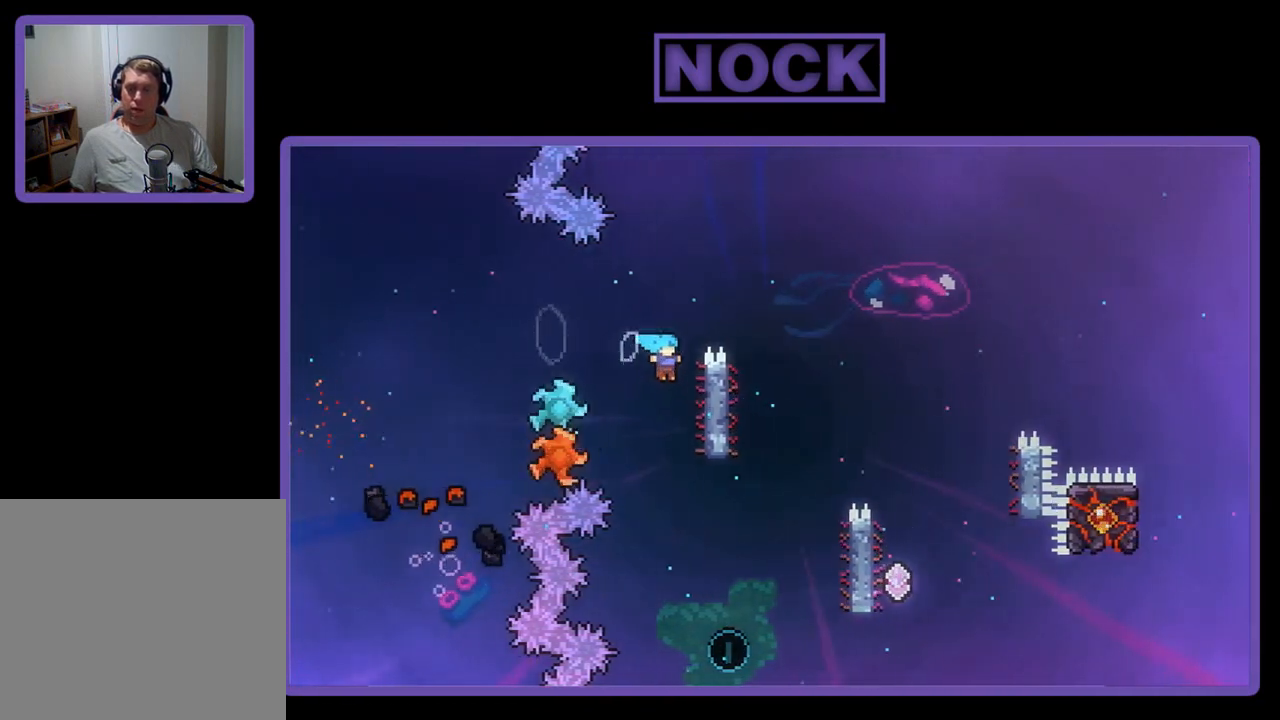
{"buttons": ["R2"], "left_stick": "center", "events": [[167, "DPAD_UP", "down"], [233, "DPAD_RIGHT", "up"], [500, "DPAD_UP", "up"]]}
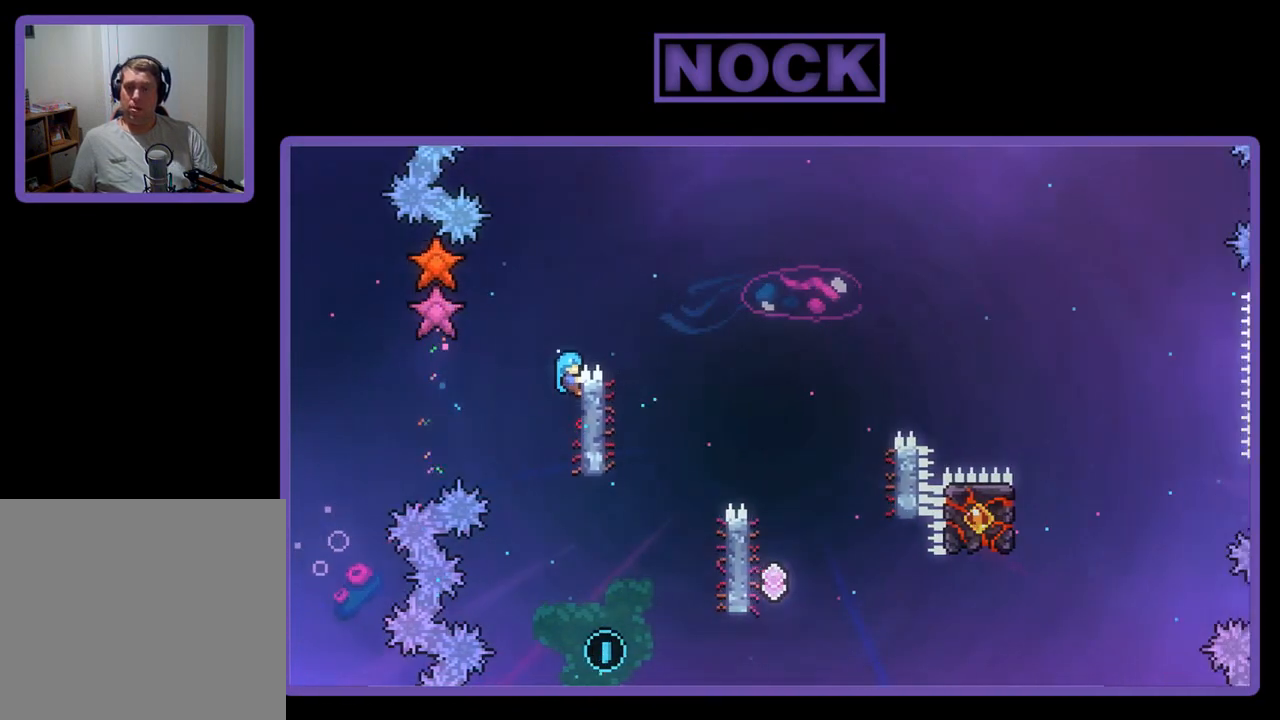
{"buttons": ["R2", "DPAD_RIGHT"], "left_stick": "center", "events": [[133, "DPAD_RIGHT", "down"]]}
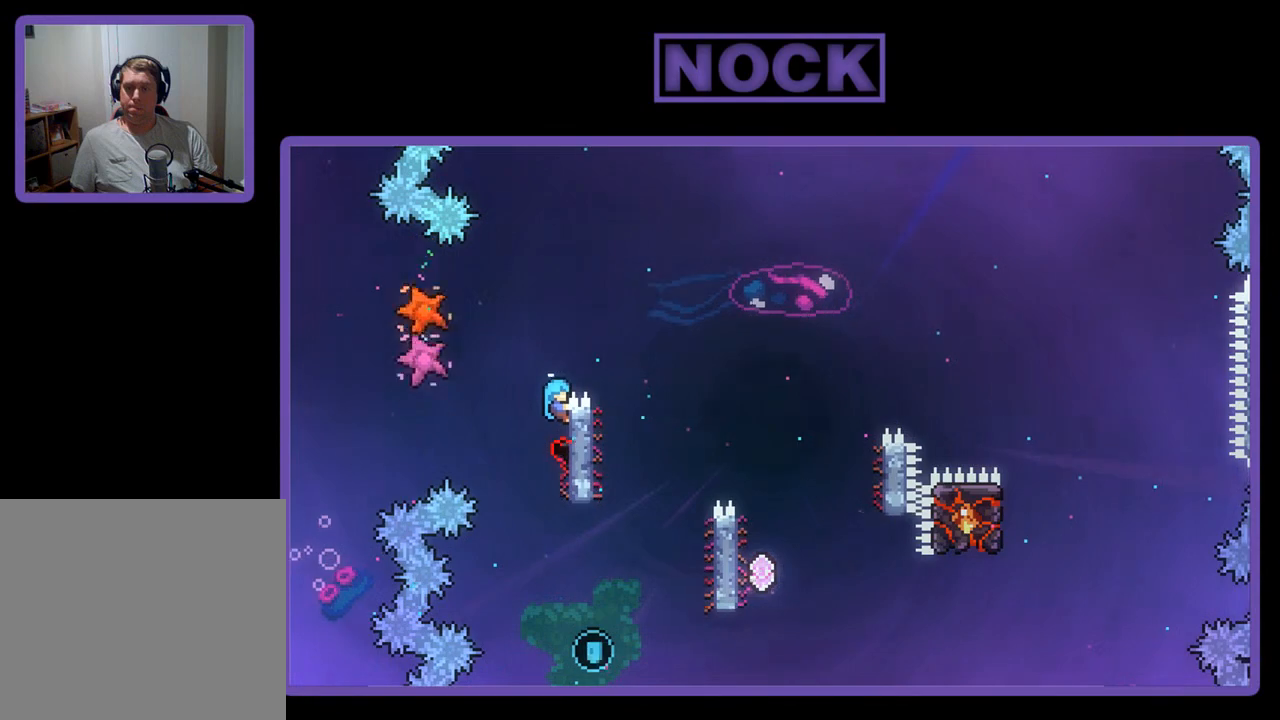
{"buttons": ["R2", "DPAD_RIGHT"], "left_stick": "center", "events": []}
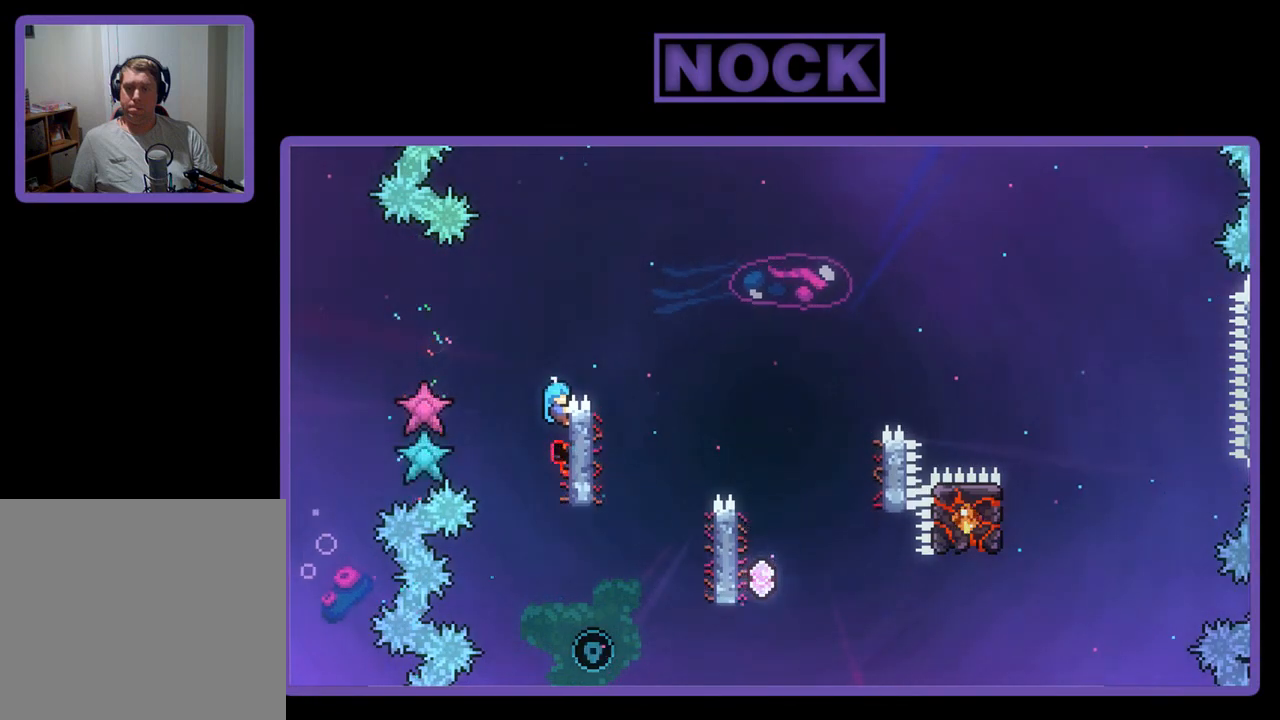
{"buttons": ["CROSS", "R2", "DPAD_RIGHT"], "left_stick": "center", "events": [[167, "DPAD_RIGHT", "up"], [367, "DPAD_RIGHT", "down"], [433, "CROSS", "down"]]}
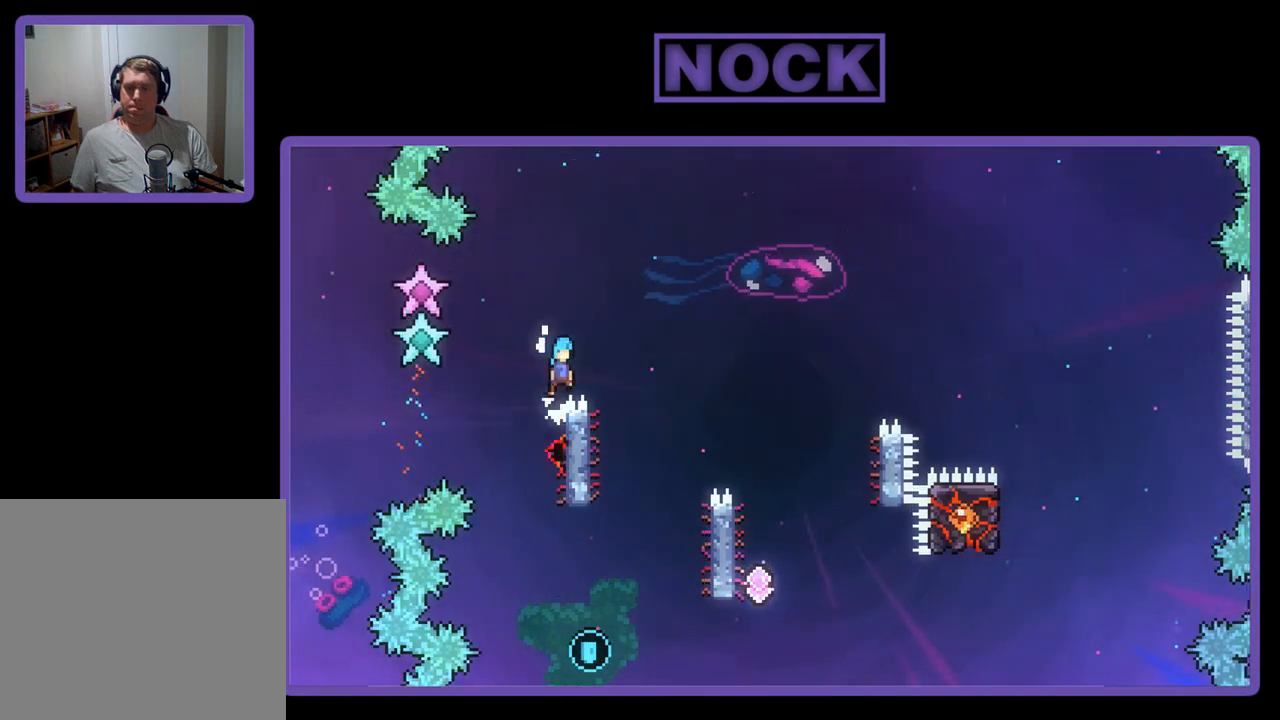
{"buttons": ["R2", "DPAD_LEFT"], "left_stick": "center", "events": [[200, "DPAD_RIGHT", "up"], [233, "CROSS", "up"], [300, "DPAD_LEFT", "down"]]}
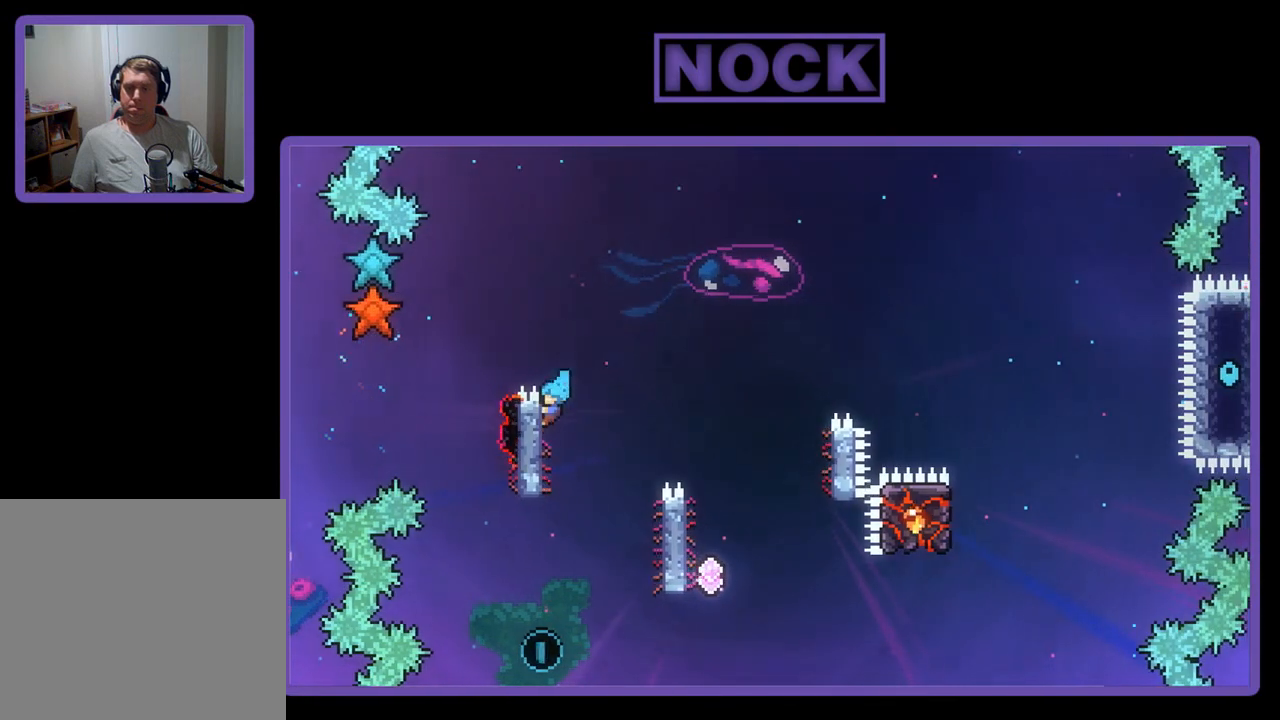
{"buttons": ["CROSS", "R2", "DPAD_RIGHT"], "left_stick": "center", "events": [[133, "DPAD_LEFT", "up"], [233, "DPAD_RIGHT", "down"], [233, "DPAD_UP", "down"], [300, "DPAD_UP", "up"], [467, "CROSS", "down"]]}
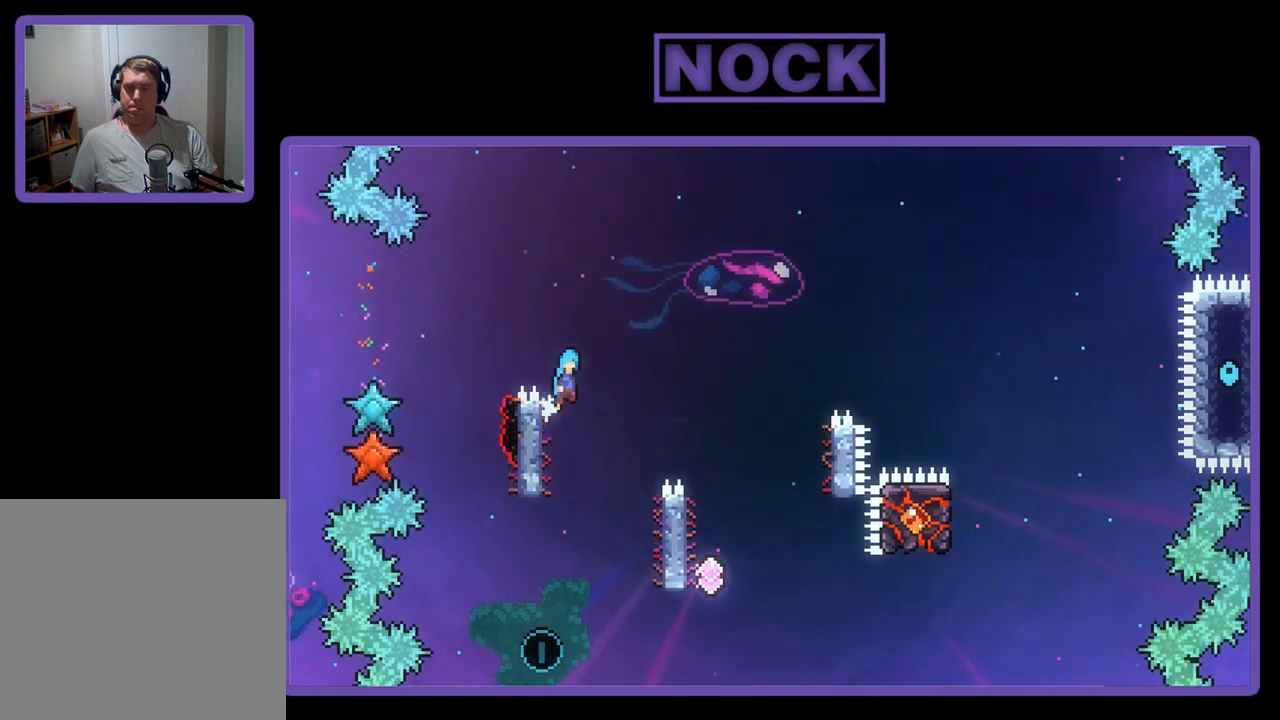
{"buttons": ["CROSS", "R2"], "left_stick": "center", "events": [[500, "DPAD_RIGHT", "up"]]}
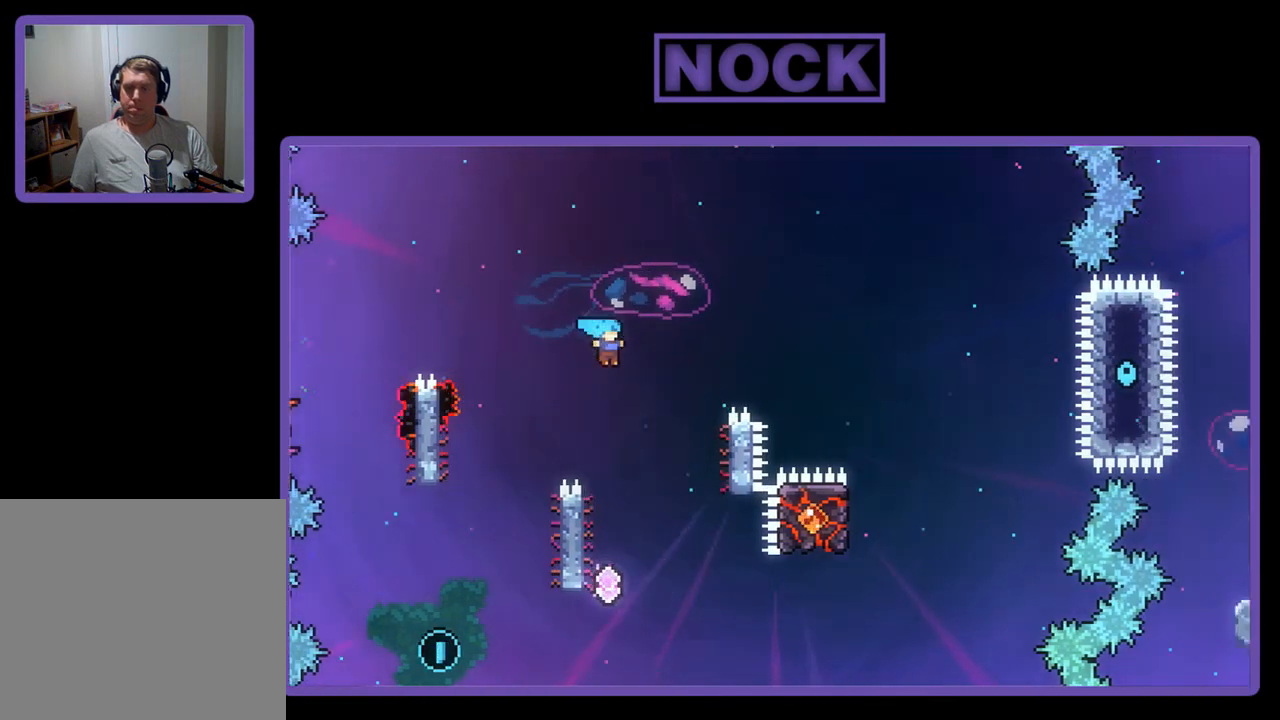
{"buttons": ["R2"], "left_stick": "center", "events": [[33, "CROSS", "up"], [167, "DPAD_LEFT", "down"], [433, "DPAD_LEFT", "up"]]}
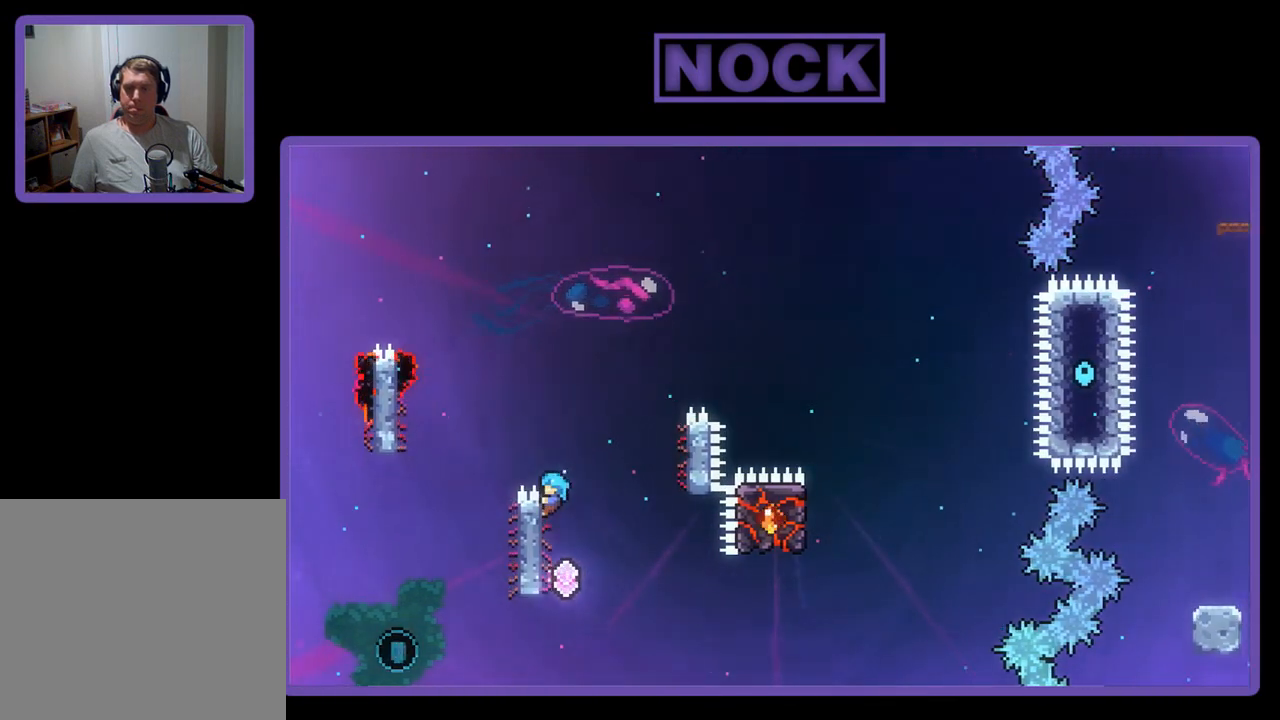
{"buttons": ["R2"], "left_stick": "center", "events": [[233, "DPAD_DOWN", "down"], [367, "DPAD_DOWN", "up"]]}
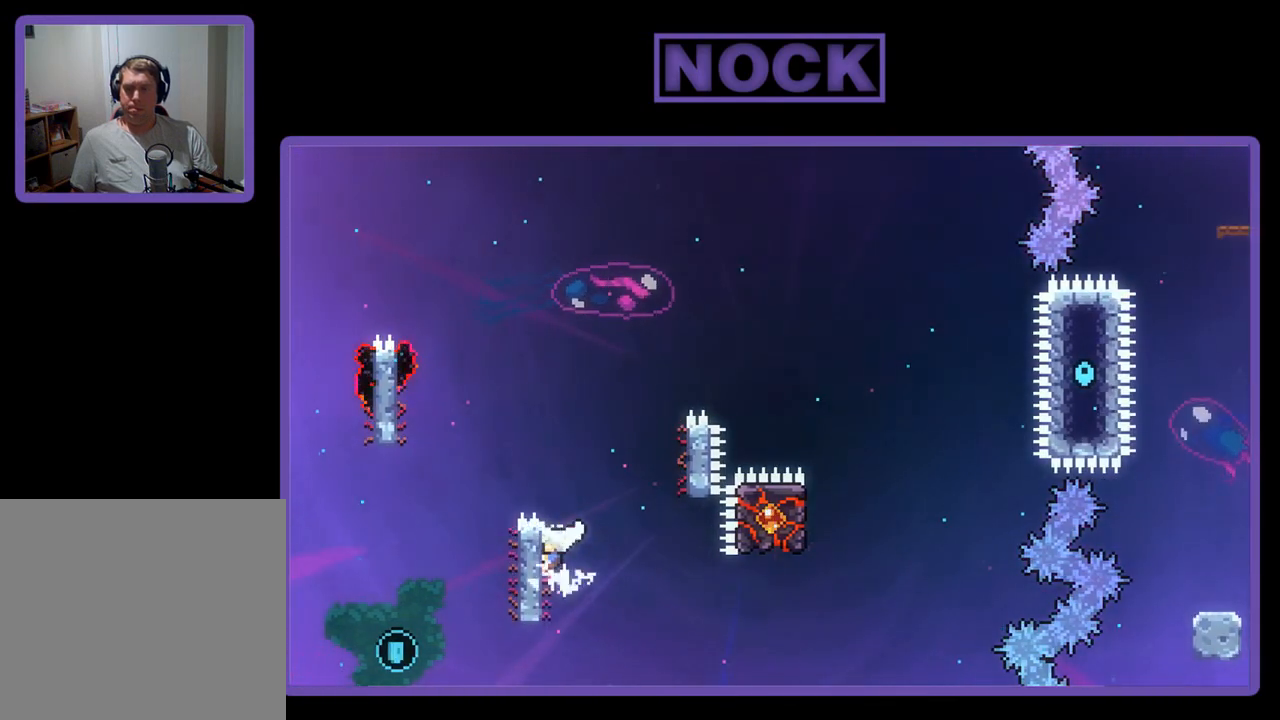
{"buttons": ["R2"], "left_stick": "center", "events": [[100, "DPAD_UP", "down"], [133, "DPAD_LEFT", "down"], [367, "DPAD_LEFT", "up"], [400, "DPAD_UP", "up"]]}
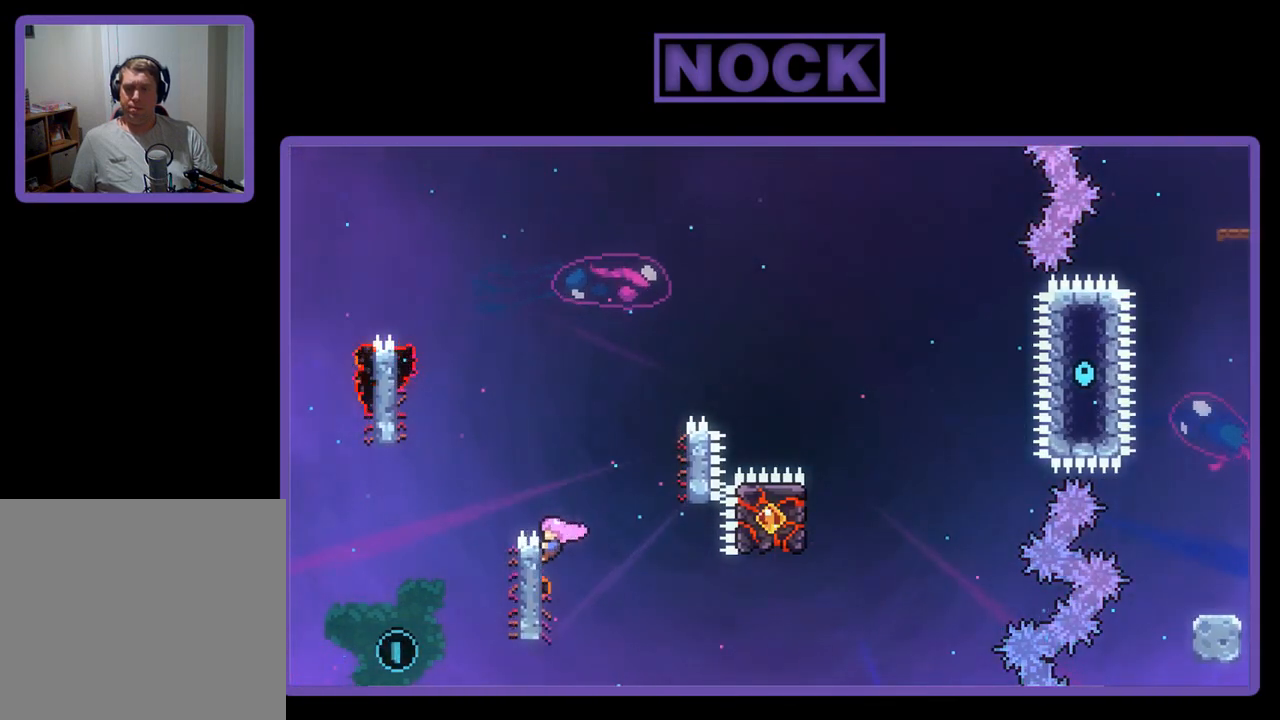
{"buttons": ["CROSS", "R2", "DPAD_LEFT"], "left_stick": "center", "events": [[267, "DPAD_LEFT", "down"], [333, "CROSS", "down"]]}
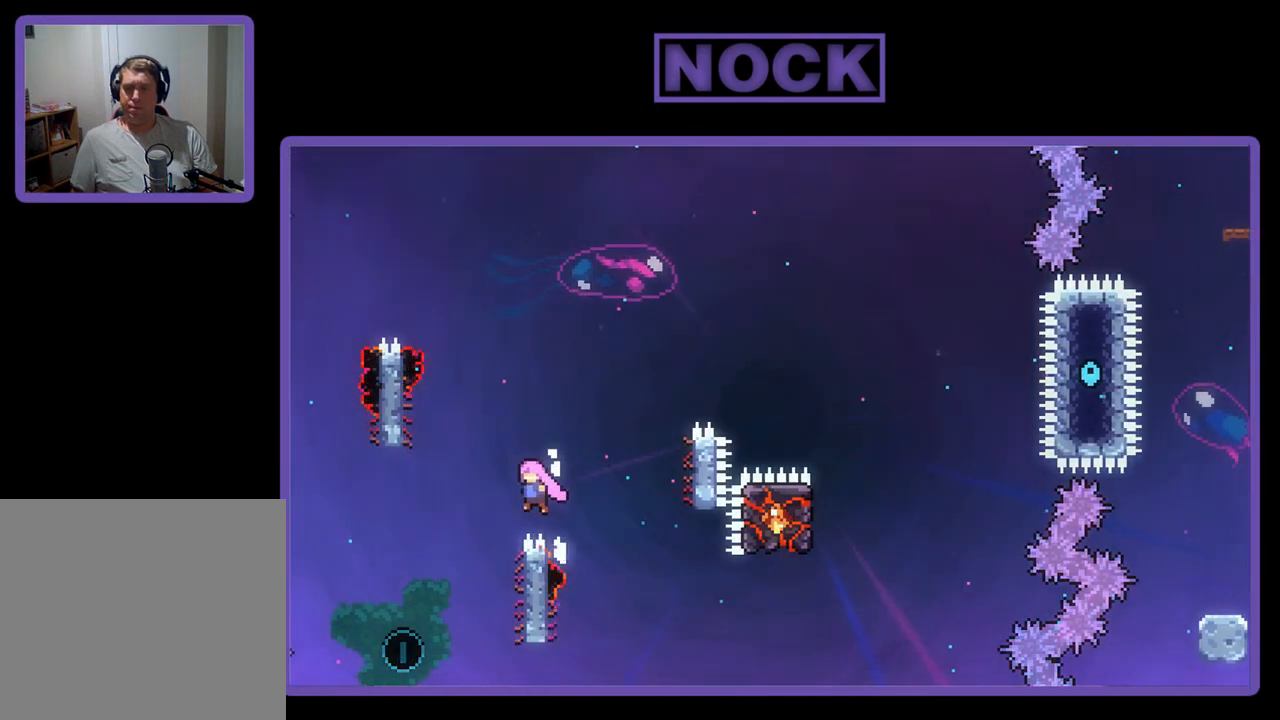
{"buttons": ["R2", "DPAD_RIGHT"], "left_stick": "center", "events": [[133, "DPAD_LEFT", "up"], [200, "CROSS", "up"], [300, "DPAD_RIGHT", "down"], [367, "DPAD_RIGHT", "up"], [500, "DPAD_RIGHT", "down"]]}
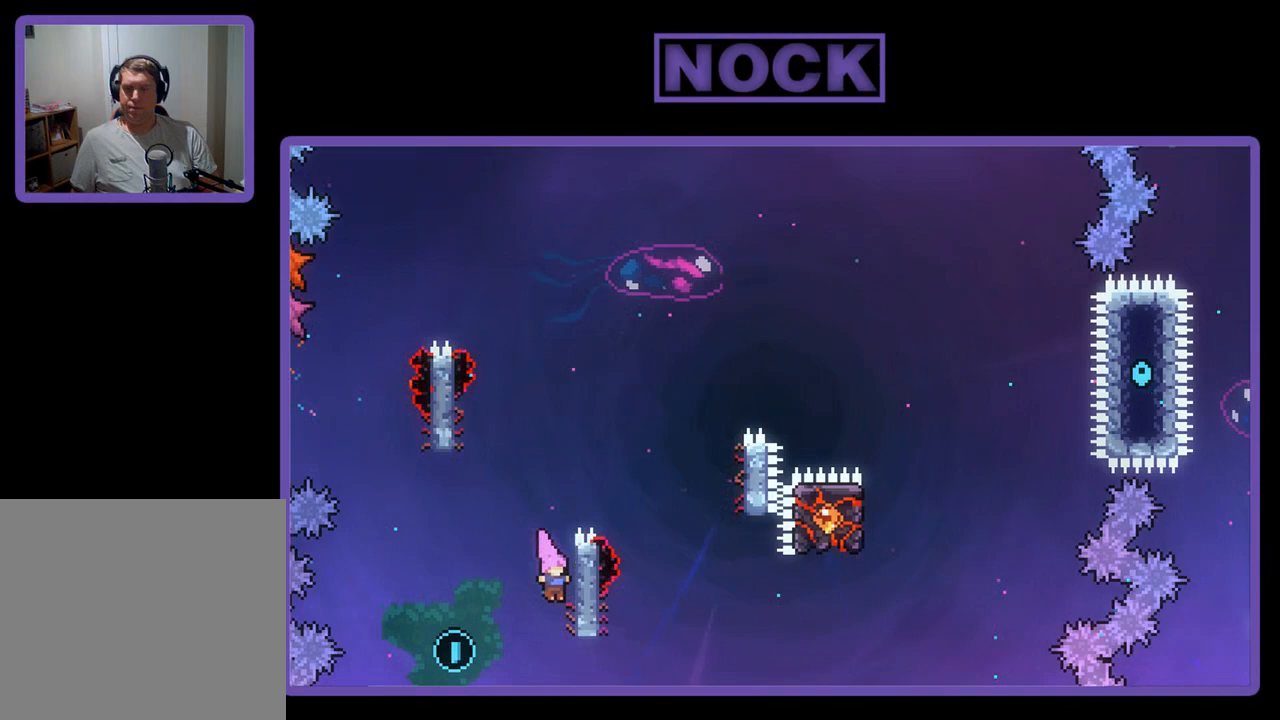
{"buttons": ["R2"], "left_stick": "center", "events": [[167, "DPAD_RIGHT", "up"]]}
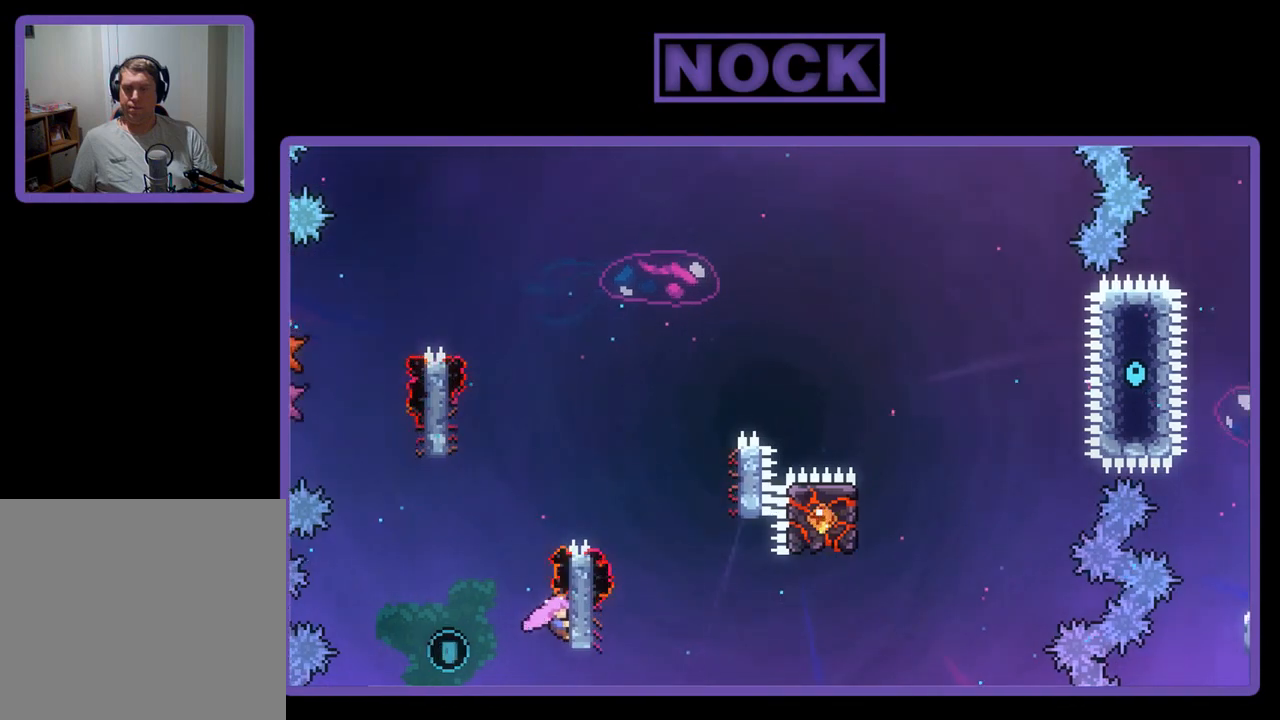
{"buttons": ["R2"], "left_stick": "center", "events": [[67, "DPAD_LEFT", "down"], [133, "CROSS", "down"], [433, "CROSS", "up"], [467, "DPAD_LEFT", "up"]]}
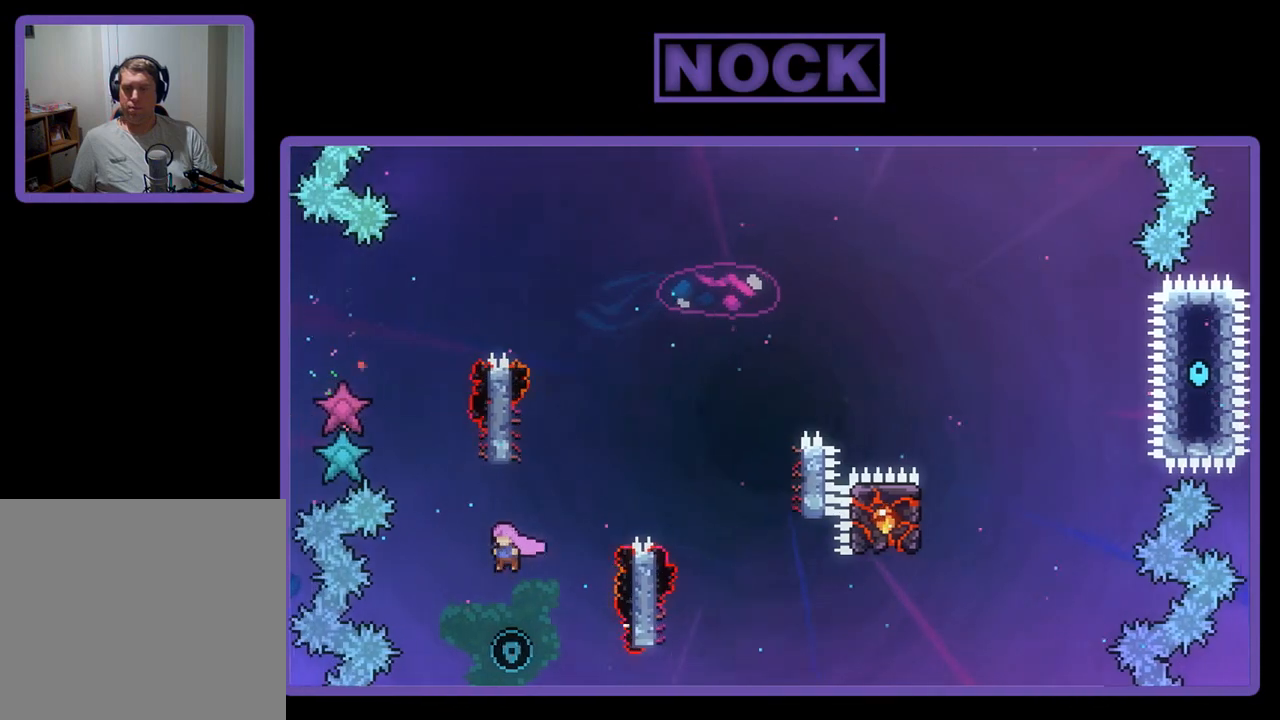
{"buttons": ["CIRCLE", "R2", "DPAD_RIGHT"], "left_stick": "center", "events": [[200, "DPAD_RIGHT", "down"], [300, "CIRCLE", "down"]]}
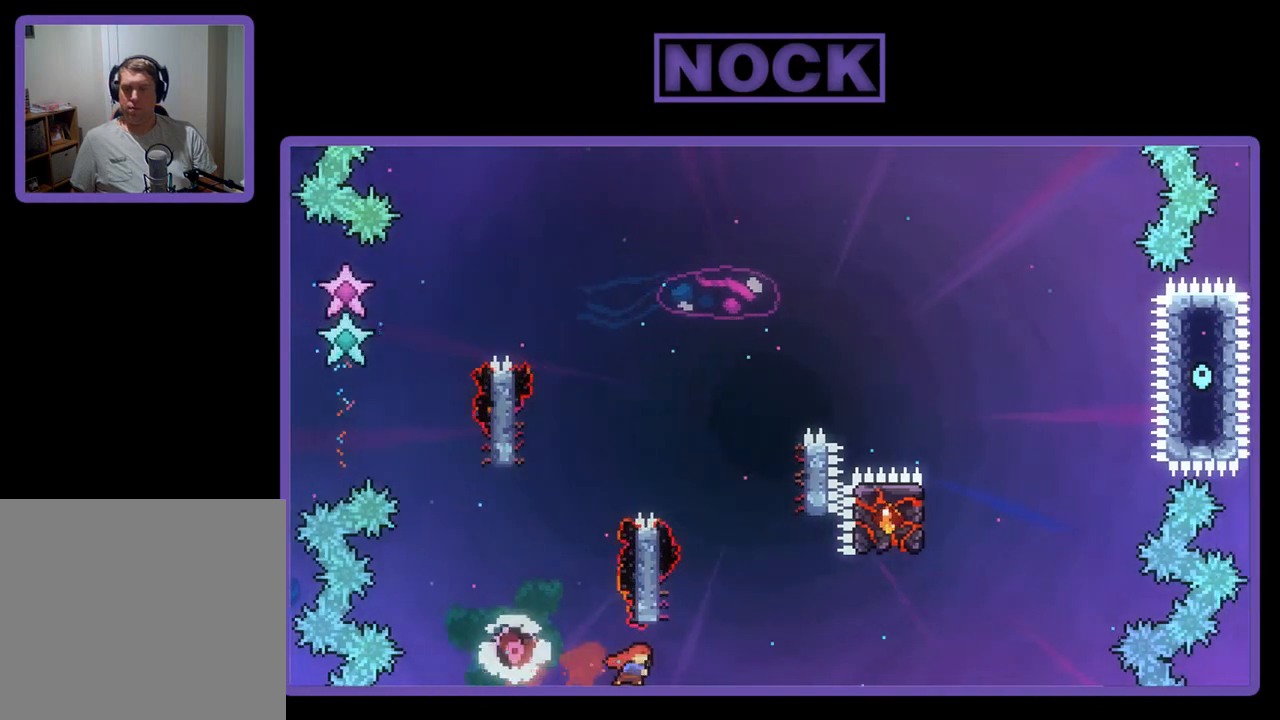
{"buttons": ["CIRCLE", "R2", "DPAD_UP", "DPAD_RIGHT"], "left_stick": "center", "events": [[167, "CIRCLE", "up"], [167, "DPAD_UP", "down"], [233, "CIRCLE", "down"]]}
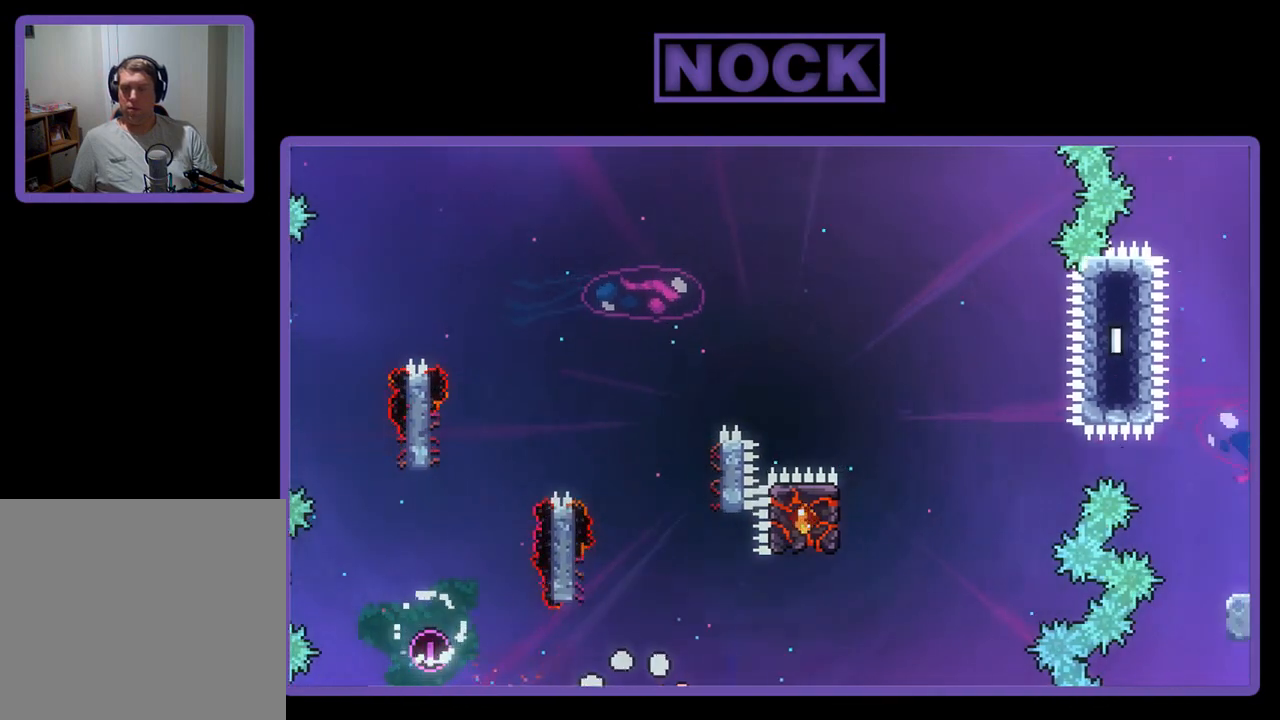
{"buttons": [], "left_stick": "center", "events": [[233, "CIRCLE", "up"], [233, "DPAD_RIGHT", "up"], [267, "DPAD_UP", "up"], [267, "R2", "up"]]}
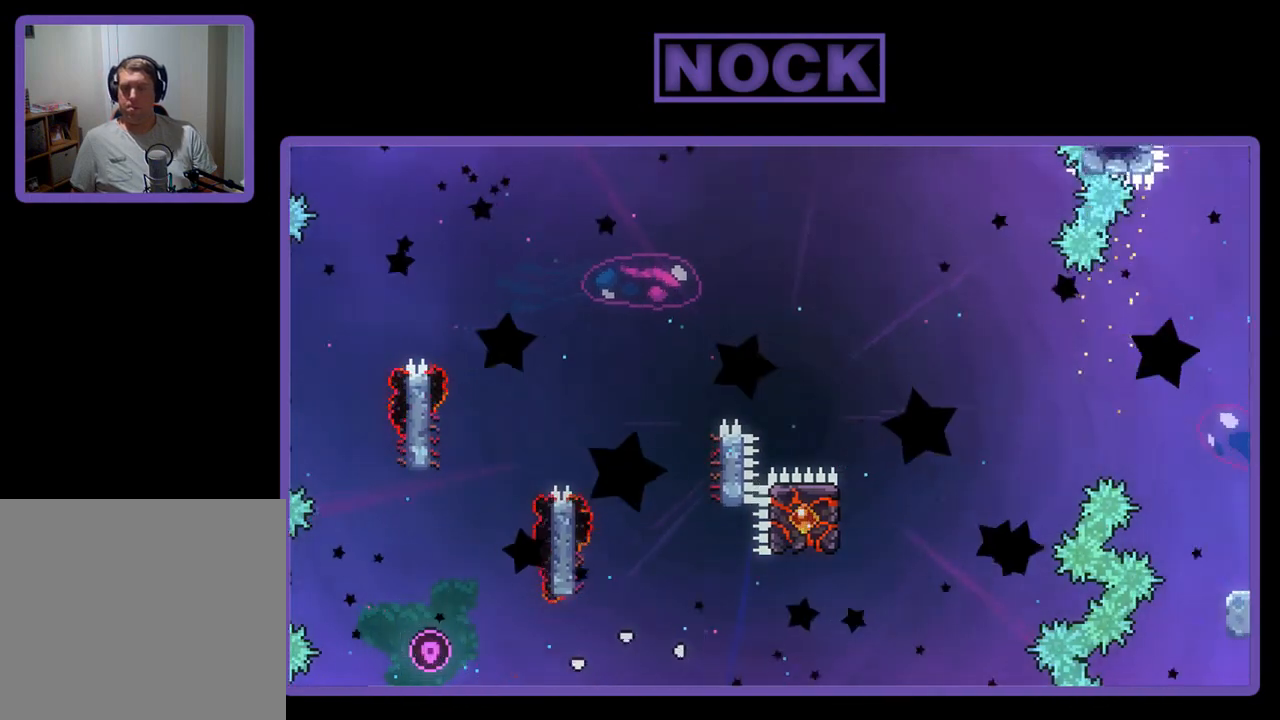
{"buttons": [], "left_stick": "center", "events": []}
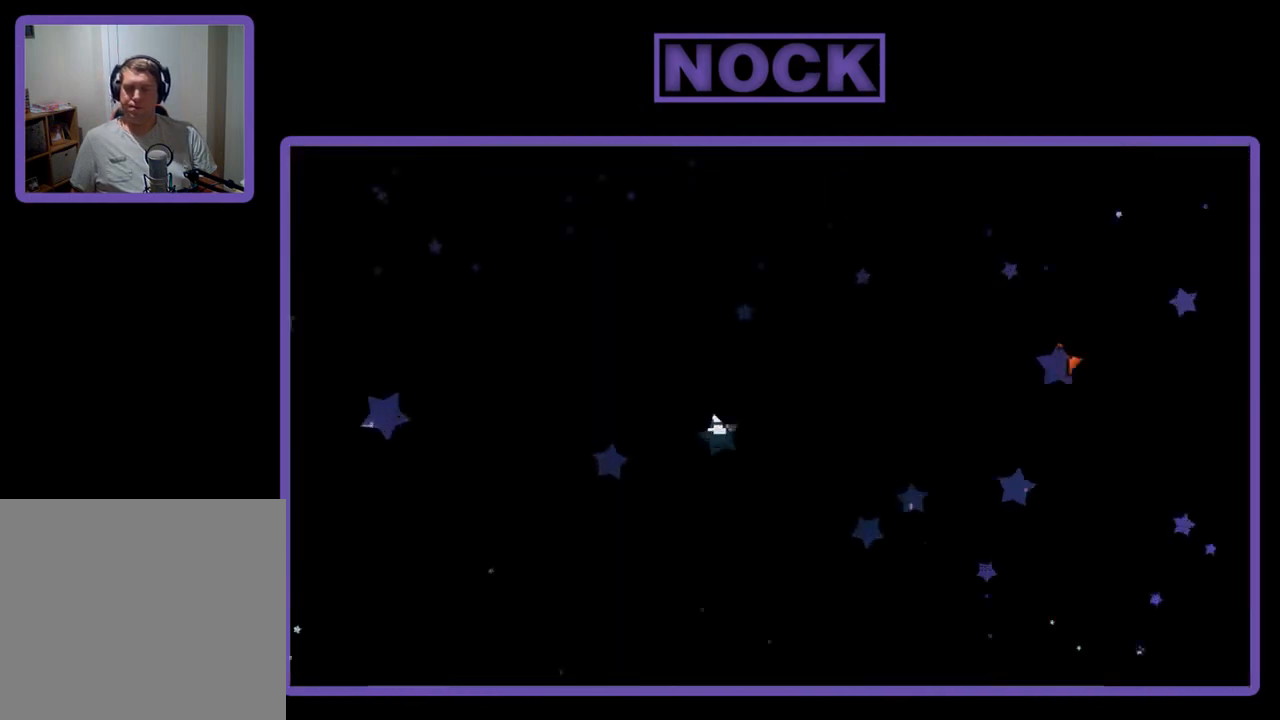
{"buttons": ["R2", "DPAD_RIGHT"], "left_stick": "center", "events": [[300, "R2", "down"], [433, "DPAD_RIGHT", "down"]]}
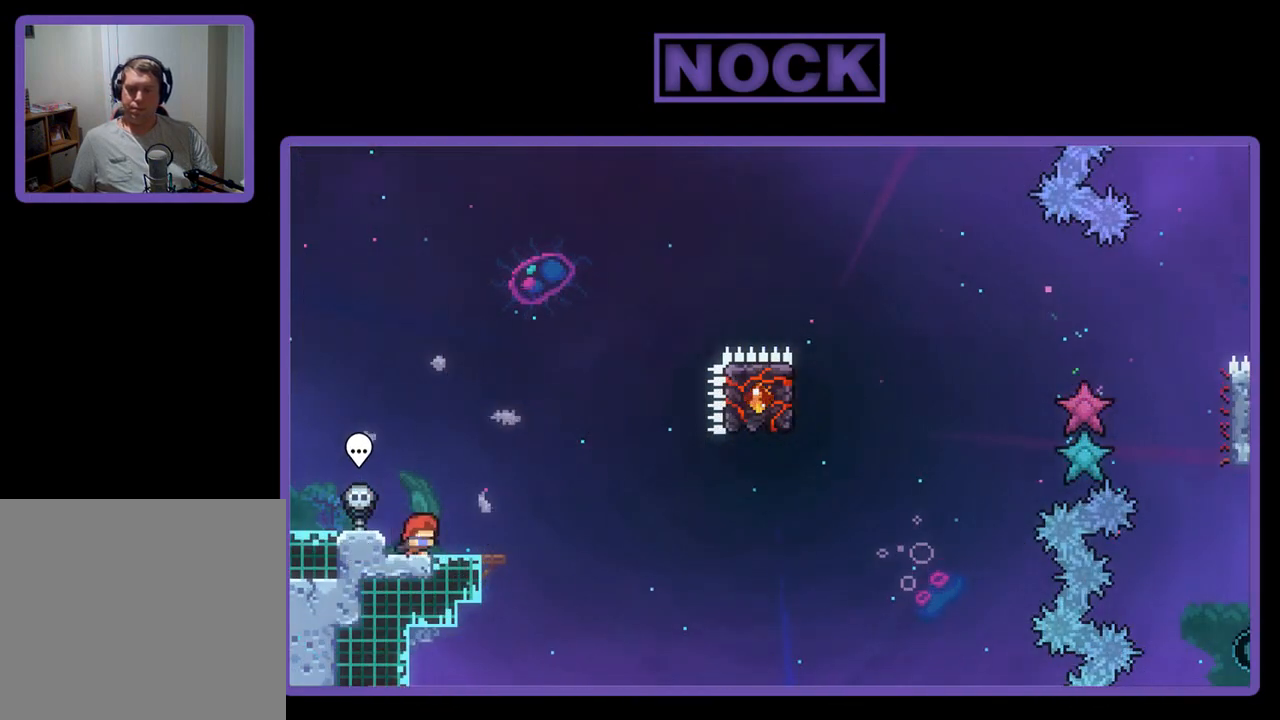
{"buttons": ["R2"], "left_stick": "center", "events": [[133, "DPAD_RIGHT", "up"]]}